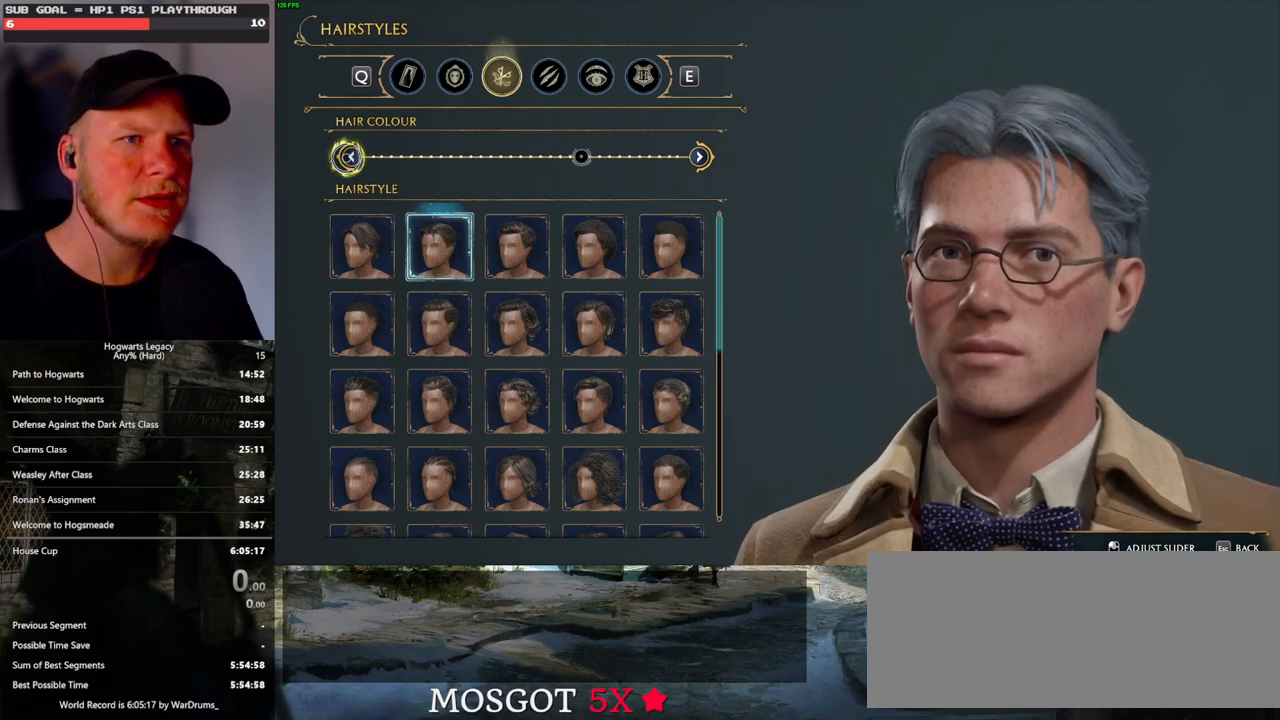
Gameplay with keyboard and mouse; each line is a JSON object with the keys and mouse buttons held at the frame after it. "events" lists presses ("down") and releases ("up") of ".", "/", "0", "1", "2", "3", "4", "5", "6", "7", "8", "9", "a", "alt_l", "alt_r", "b", "backslash", "backspace", "c", "caps_lock", "comma", "ctrl_l", "ctrl_r", "d", "e", "equals", "escape", "f", "f1", "f10", "f11", "f12", "f2", "f3", "f4", "f5", "f6", "f7", "f8", "f9", "g", "h", "i", "j", "k", "l", "lbracket", "m", "minus", "n", "o", "p", "q", "quote", "r", "rbracket", "return", "s", "semicolon", "shift_l", "shift_r", "space", "super_l", "super_r", "t", "tab", "tilde", "u", "v", "w", "x", "y", "z", "mouse_left", "mouse_wheel", "mouse_right", "mouse_mb4" and "mouse_mb5" between this image and that frame as [ms after this image, input, new state], when the widget could be followed in between. "mouse_left", "mouse_wheel", "mouse_right", "mouse_mb4", "mouse_mb5" = the "left", "wheel", "right", "mb4", "mb5" buttons of the "mouse" list. No other keys are recorded. "wheel" means that the mouse wheel is clicked or scrolled. Mouse movement is not recorded.
{"keys": [], "mouse": [], "events": [[250, "mouse_left", "down"], [350, "mouse_left", "up"]]}
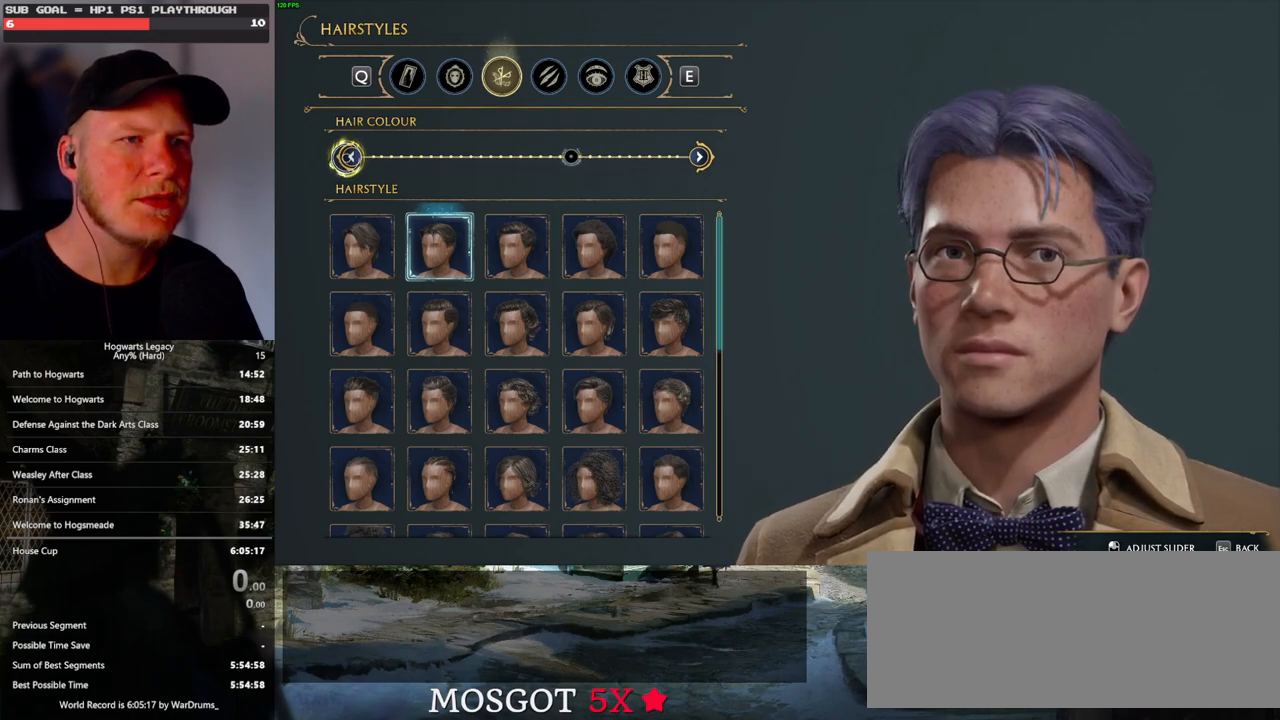
{"keys": [], "mouse": [], "events": [[133, "mouse_left", "down"], [233, "mouse_left", "up"]]}
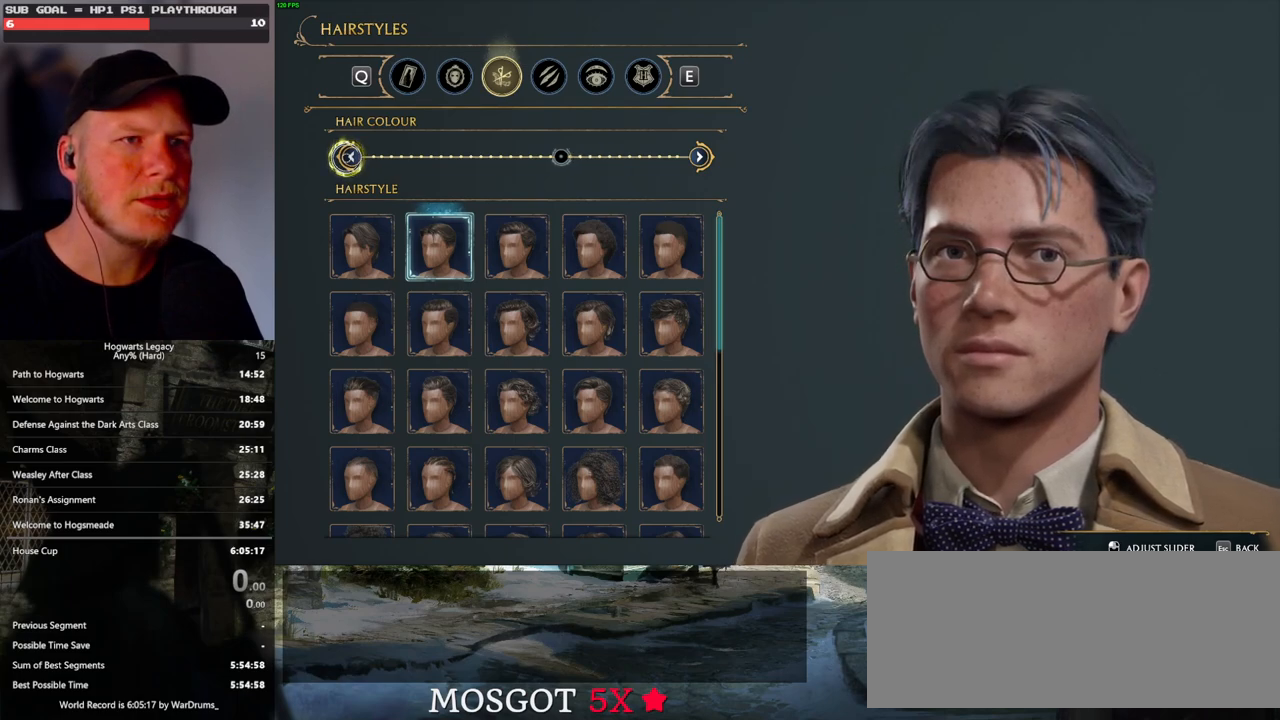
{"keys": [], "mouse": [], "events": [[250, "mouse_left", "down"], [350, "mouse_left", "up"]]}
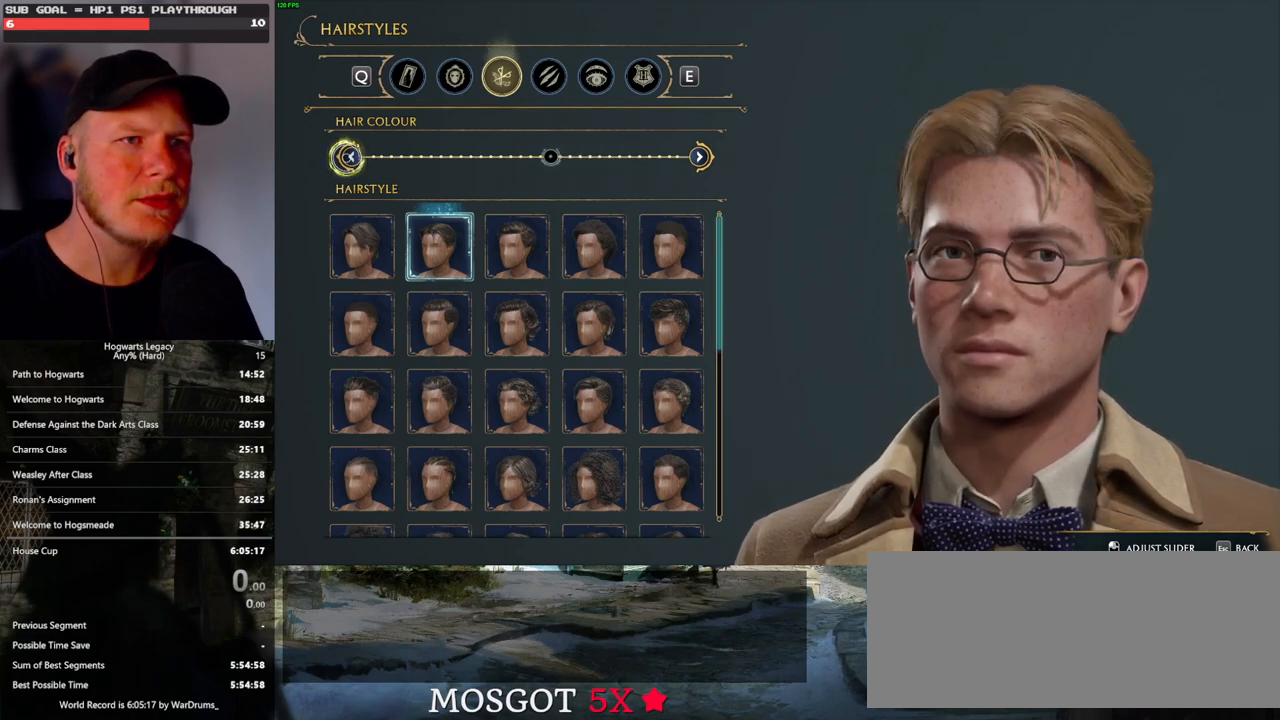
{"keys": [], "mouse": ["left"], "events": [[117, "mouse_left", "down"], [233, "mouse_left", "up"], [500, "mouse_left", "down"]]}
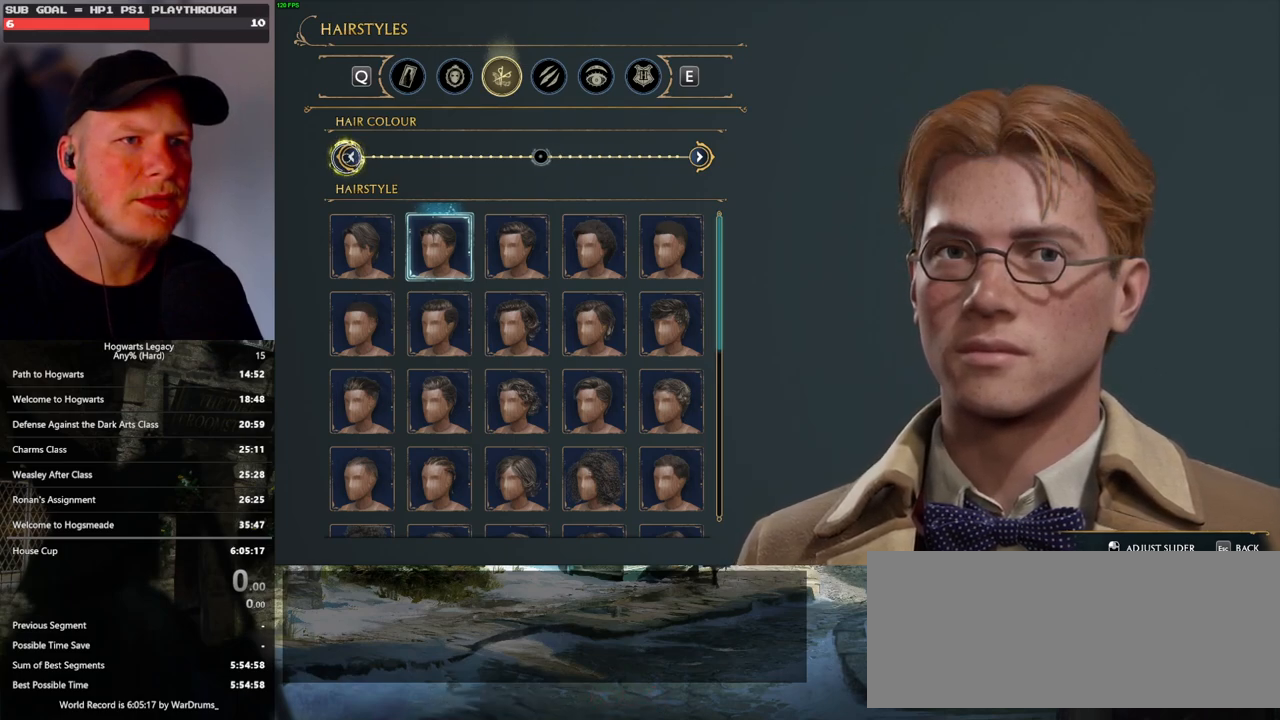
{"keys": [], "mouse": ["left"], "events": [[133, "mouse_left", "up"], [417, "mouse_left", "down"]]}
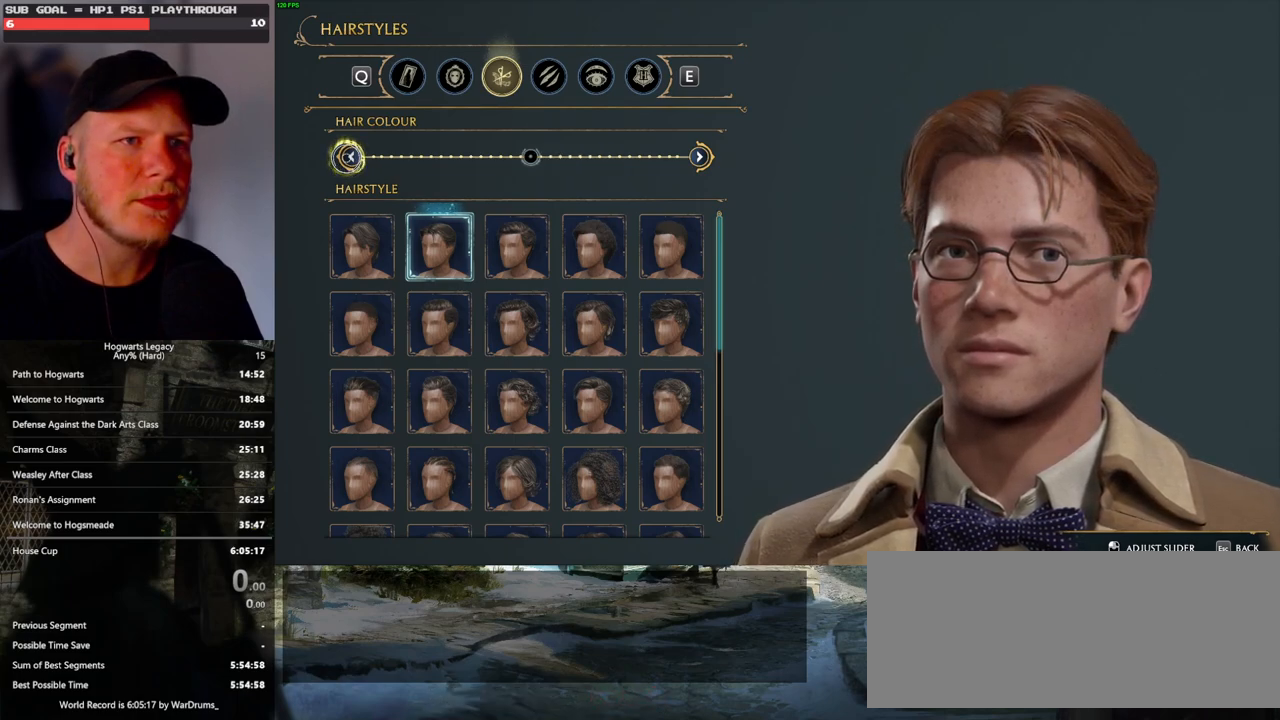
{"keys": [], "mouse": ["left"], "events": [[17, "mouse_left", "up"], [117, "mouse_left", "down"], [200, "mouse_left", "up"], [283, "mouse_left", "down"], [367, "mouse_left", "up"], [467, "mouse_left", "down"]]}
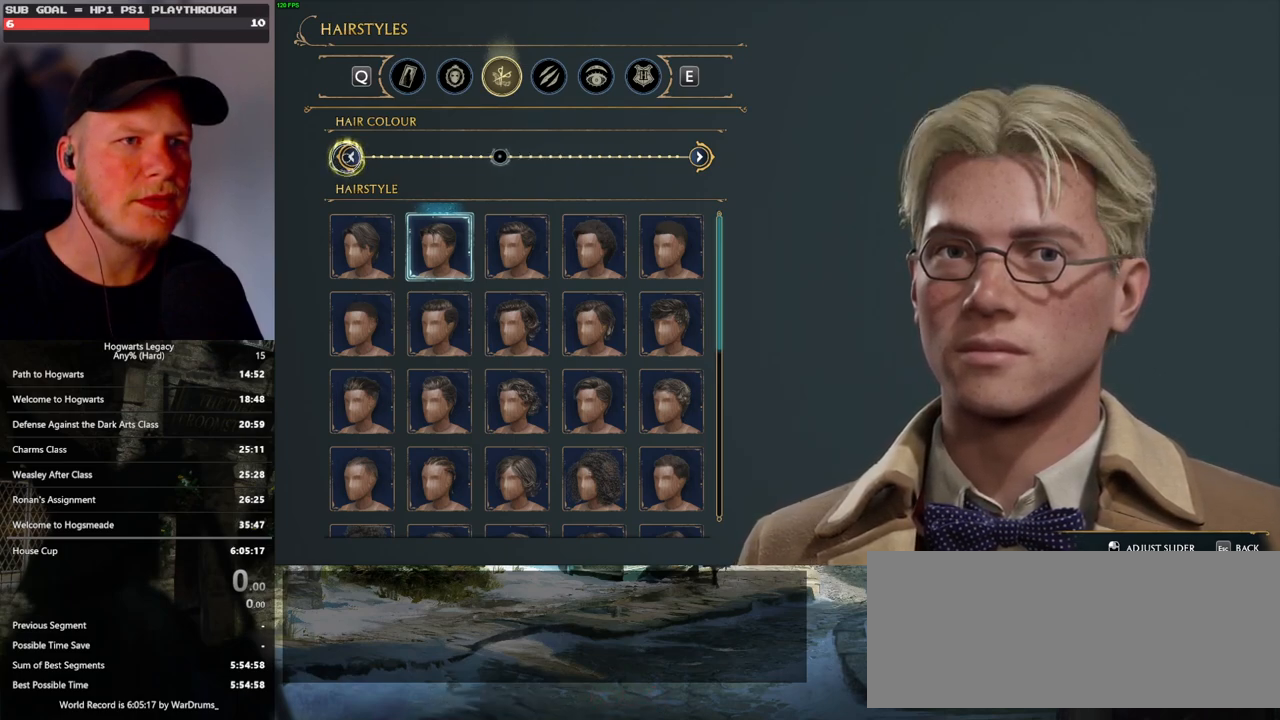
{"keys": [], "mouse": [], "events": [[33, "mouse_left", "up"]]}
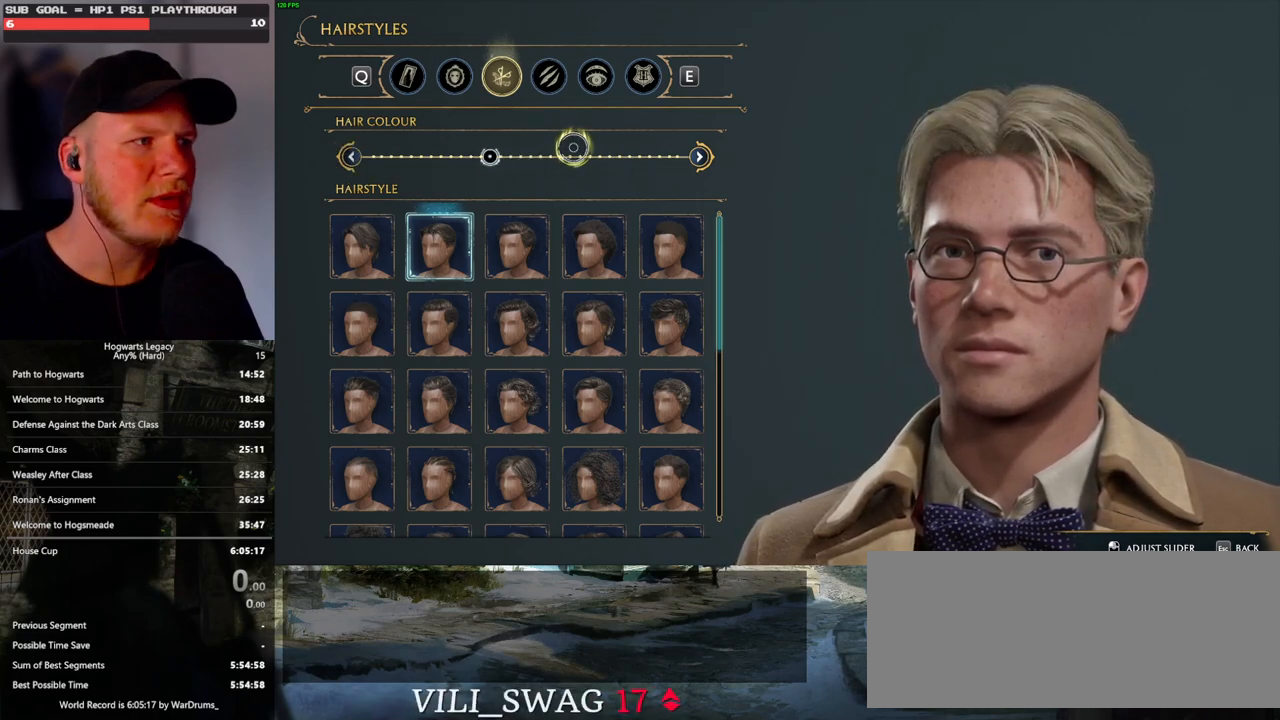
{"keys": [], "mouse": [], "events": [[150, "mouse_left", "down"], [250, "mouse_left", "up"]]}
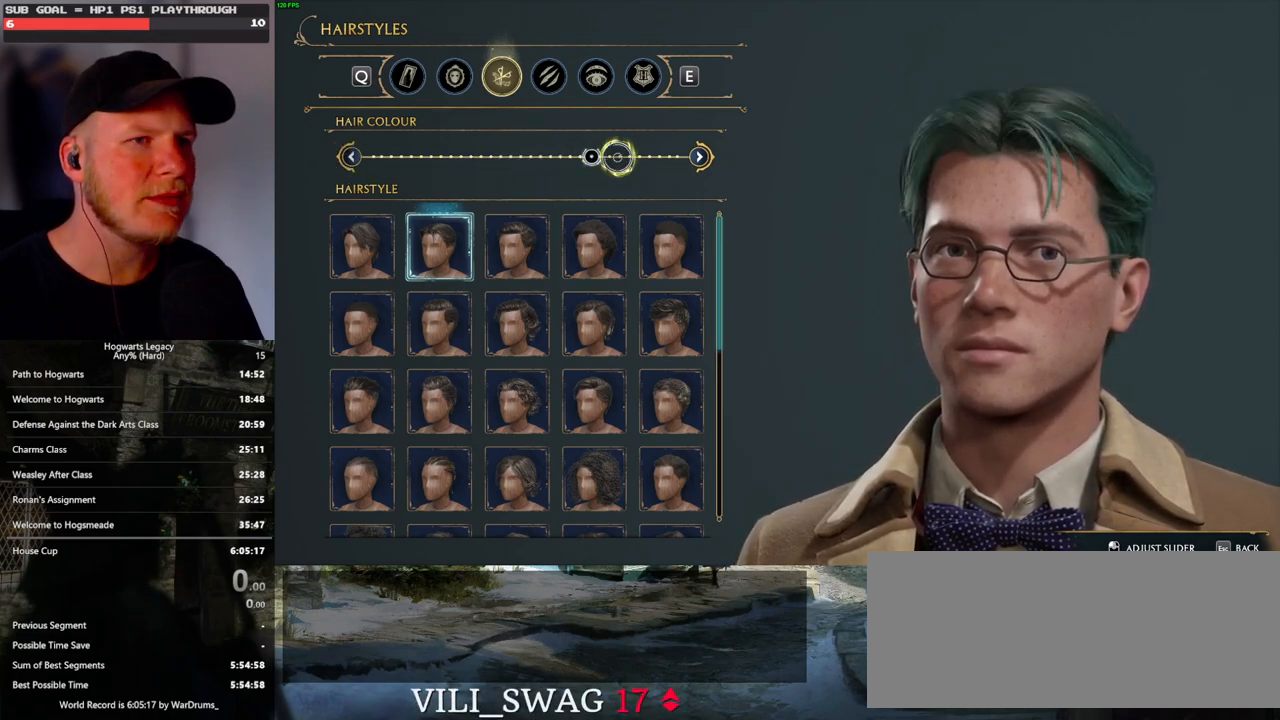
{"keys": [], "mouse": ["left"], "events": [[450, "mouse_left", "down"]]}
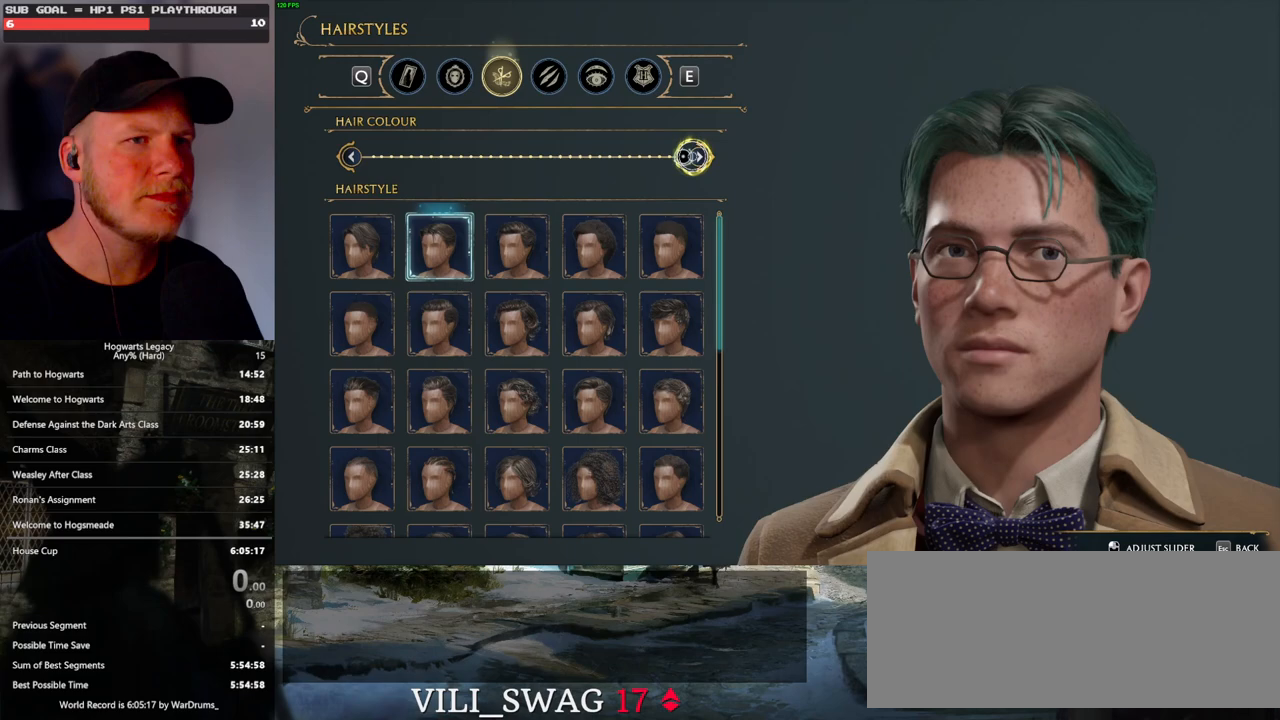
{"keys": [], "mouse": [], "events": [[50, "mouse_left", "up"], [250, "mouse_left", "down"], [383, "mouse_left", "up"]]}
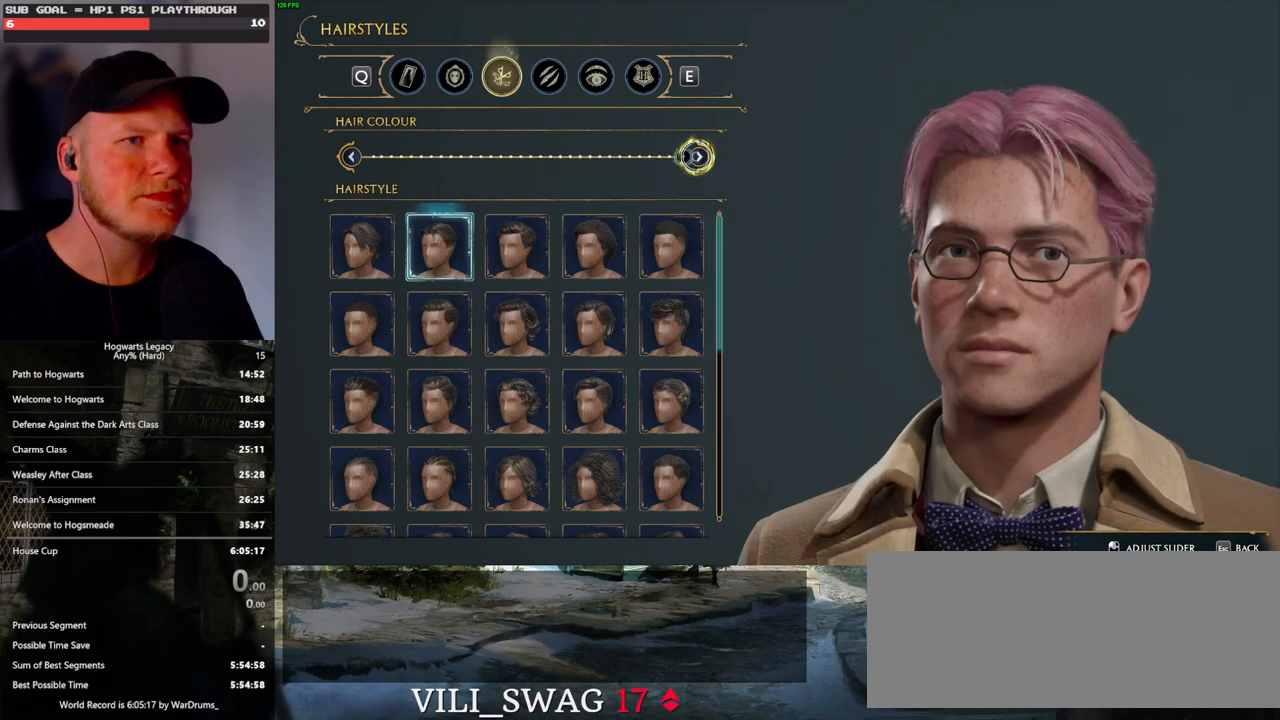
{"keys": [], "mouse": [], "events": []}
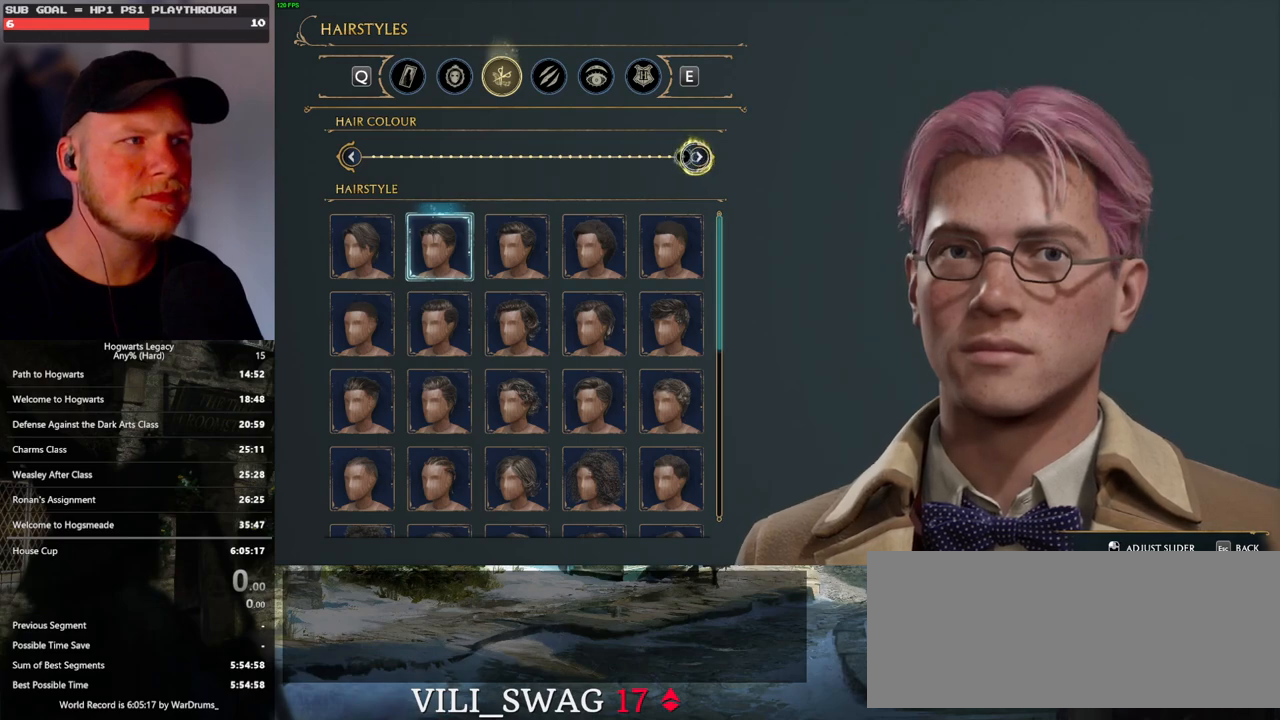
{"keys": [], "mouse": [], "events": [[300, "mouse_left", "down"], [383, "mouse_left", "up"]]}
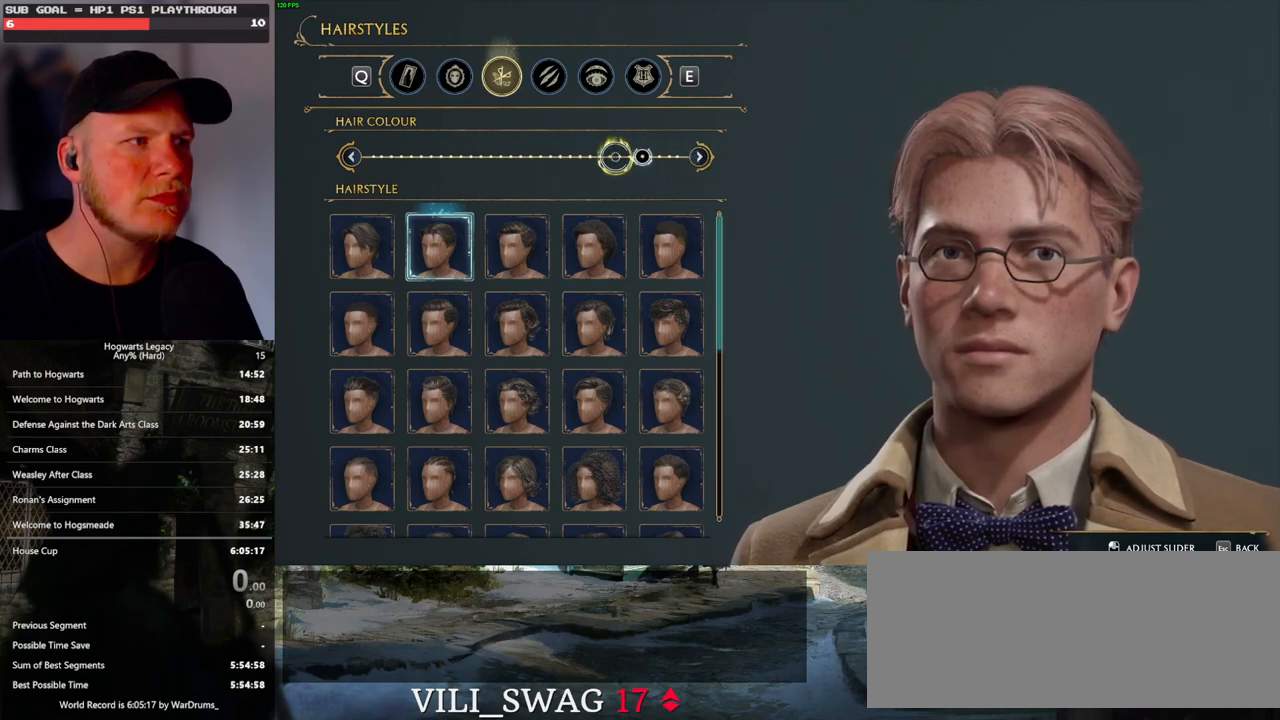
{"keys": [], "mouse": [], "events": [[217, "mouse_left", "down"], [317, "mouse_left", "up"]]}
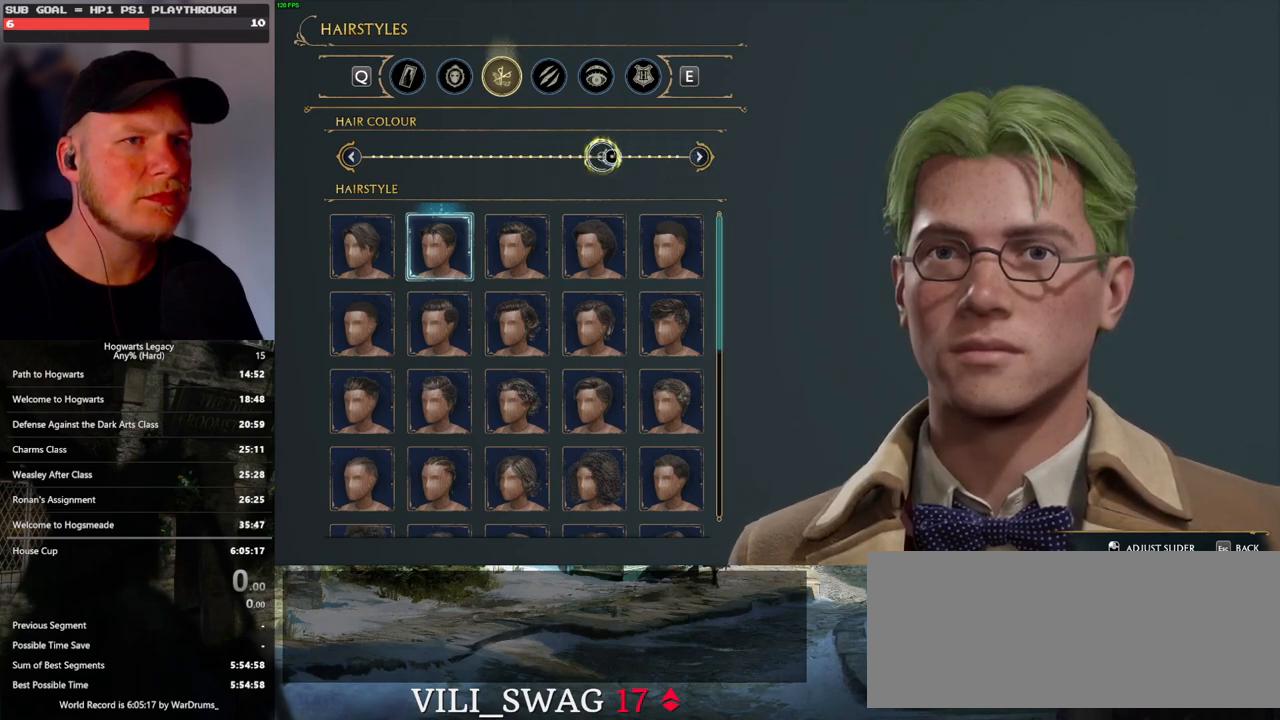
{"keys": [], "mouse": [], "events": []}
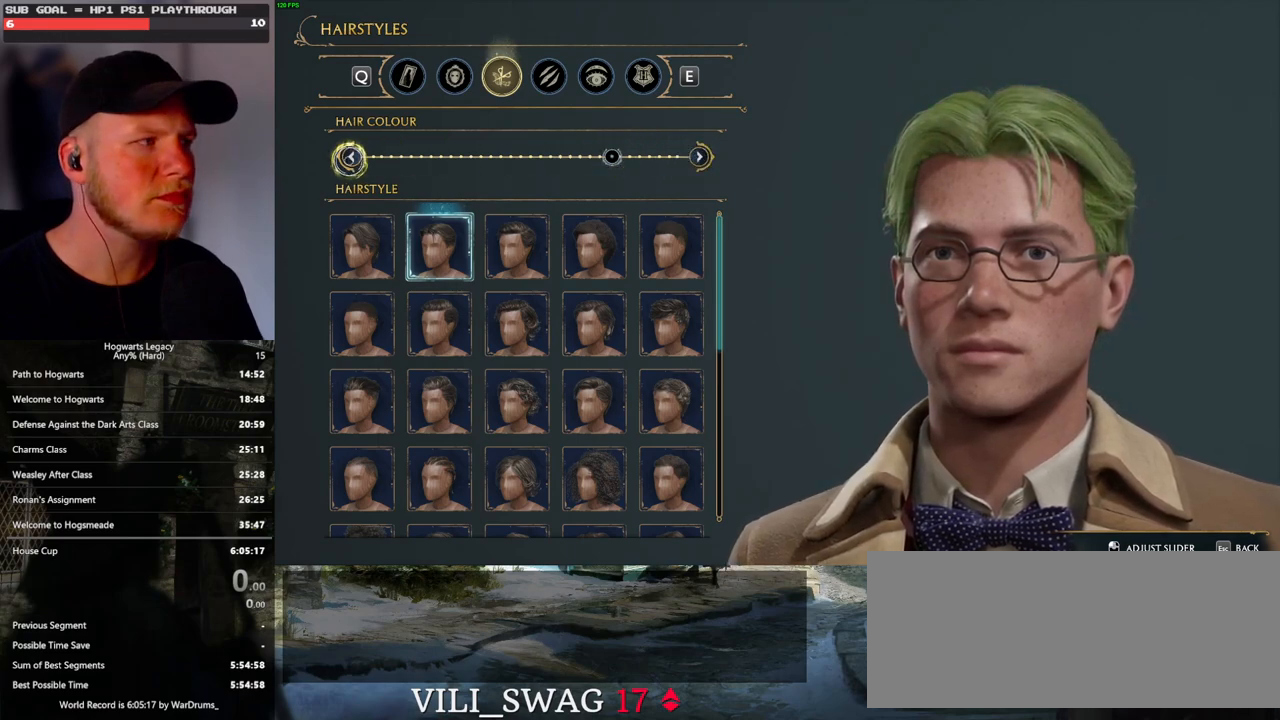
{"keys": [], "mouse": [], "events": [[267, "mouse_left", "down"], [367, "mouse_left", "up"]]}
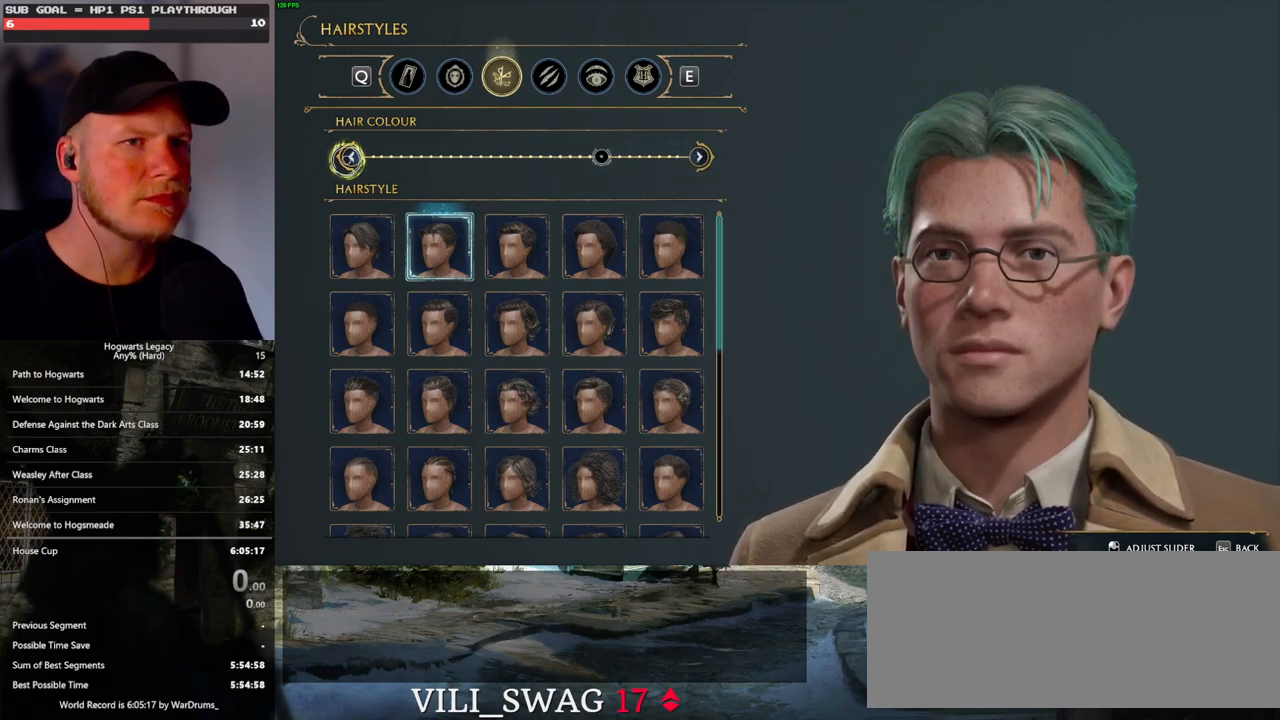
{"keys": [], "mouse": [], "events": []}
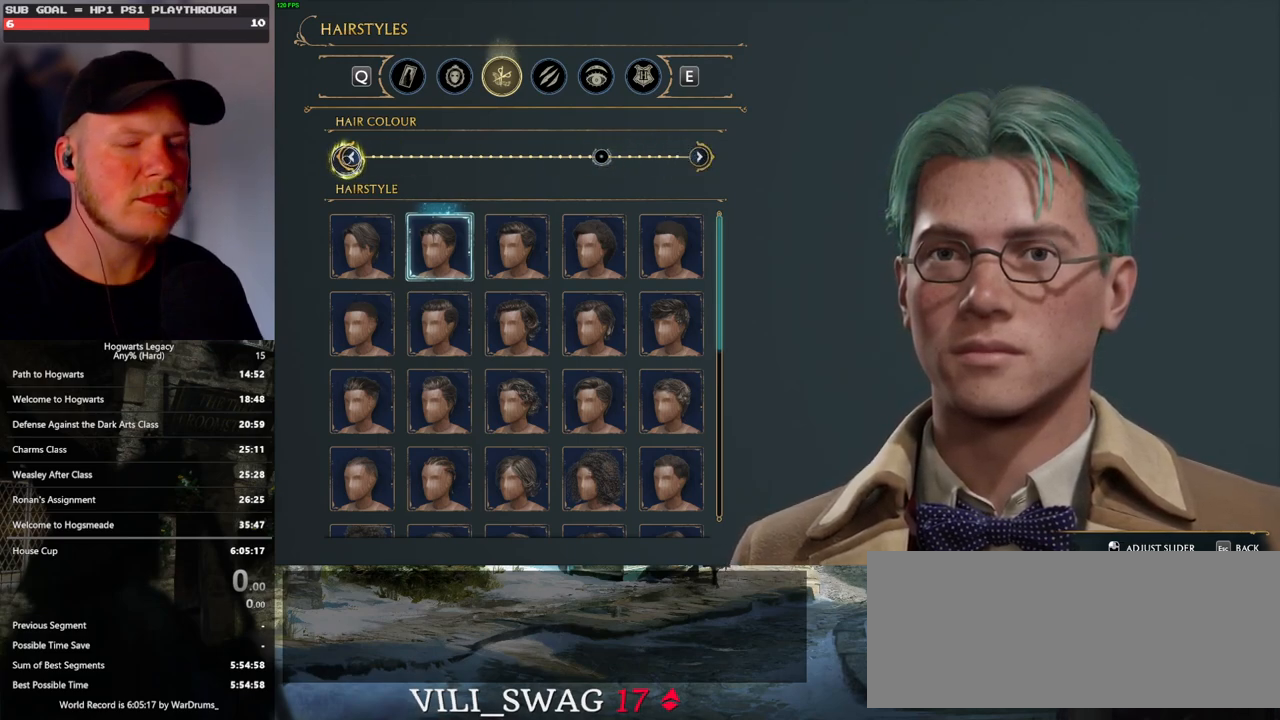
{"keys": [], "mouse": [], "events": []}
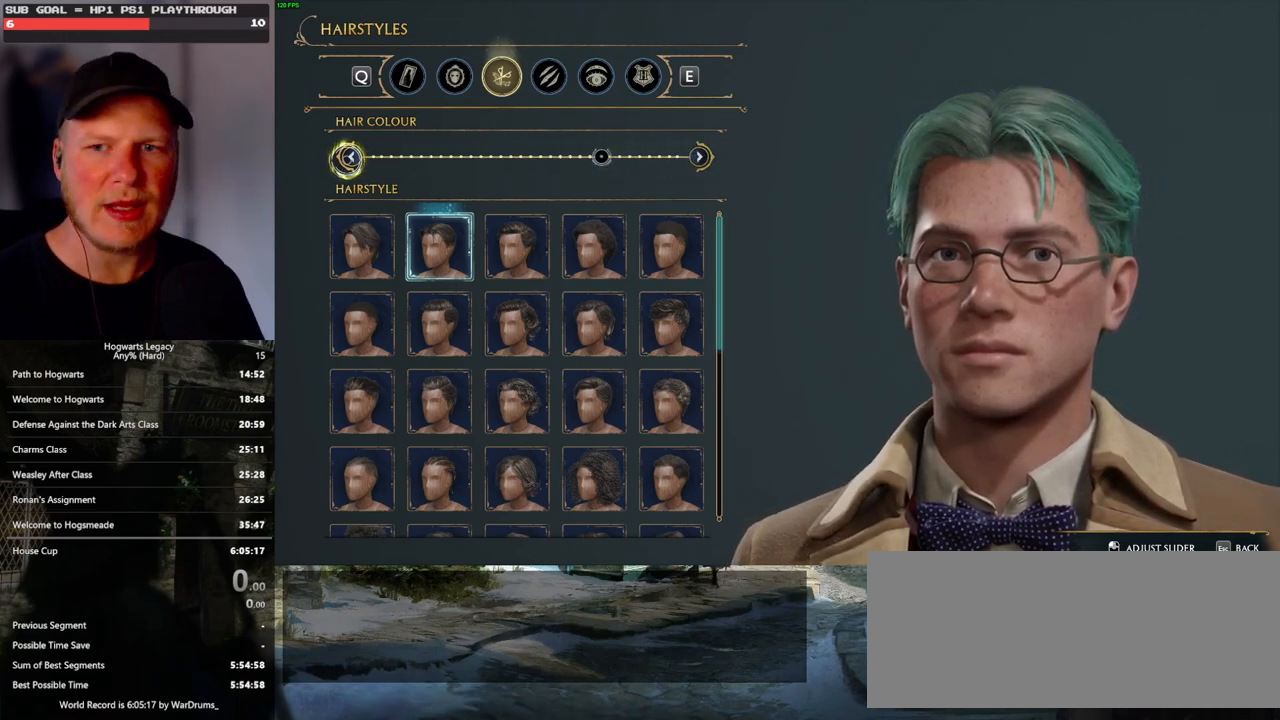
{"keys": [], "mouse": [], "events": []}
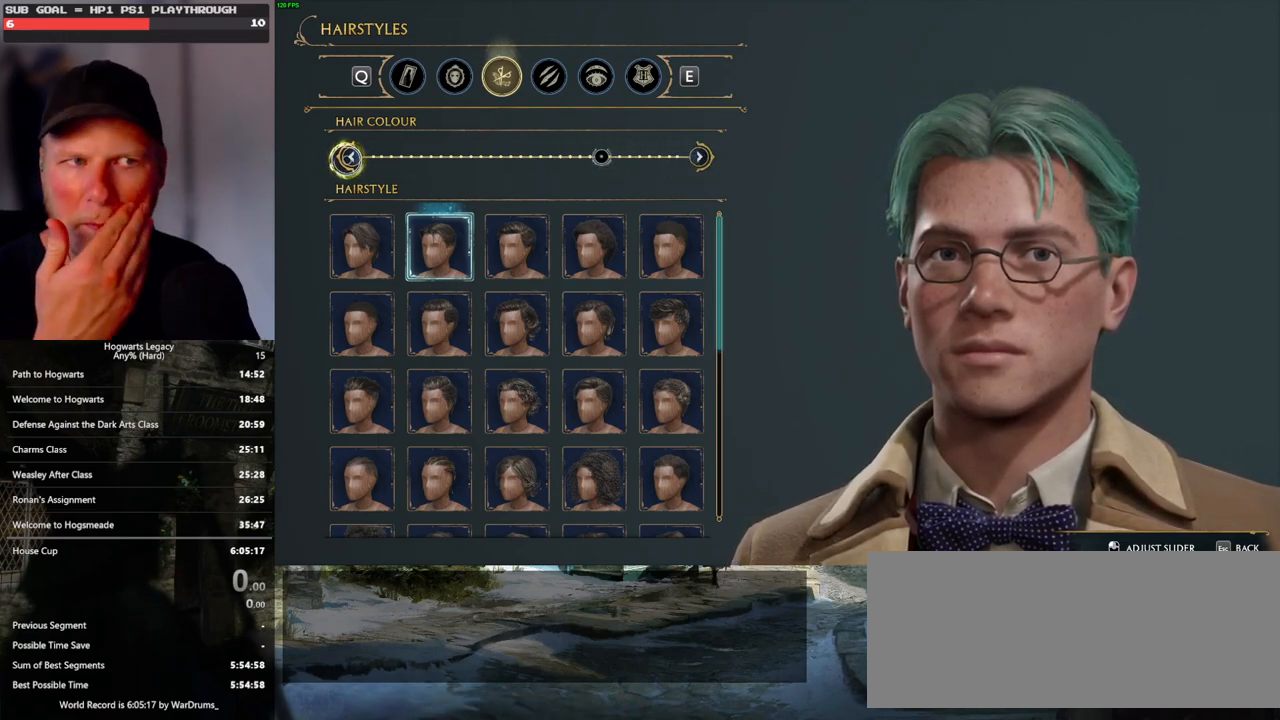
{"keys": [], "mouse": [], "events": []}
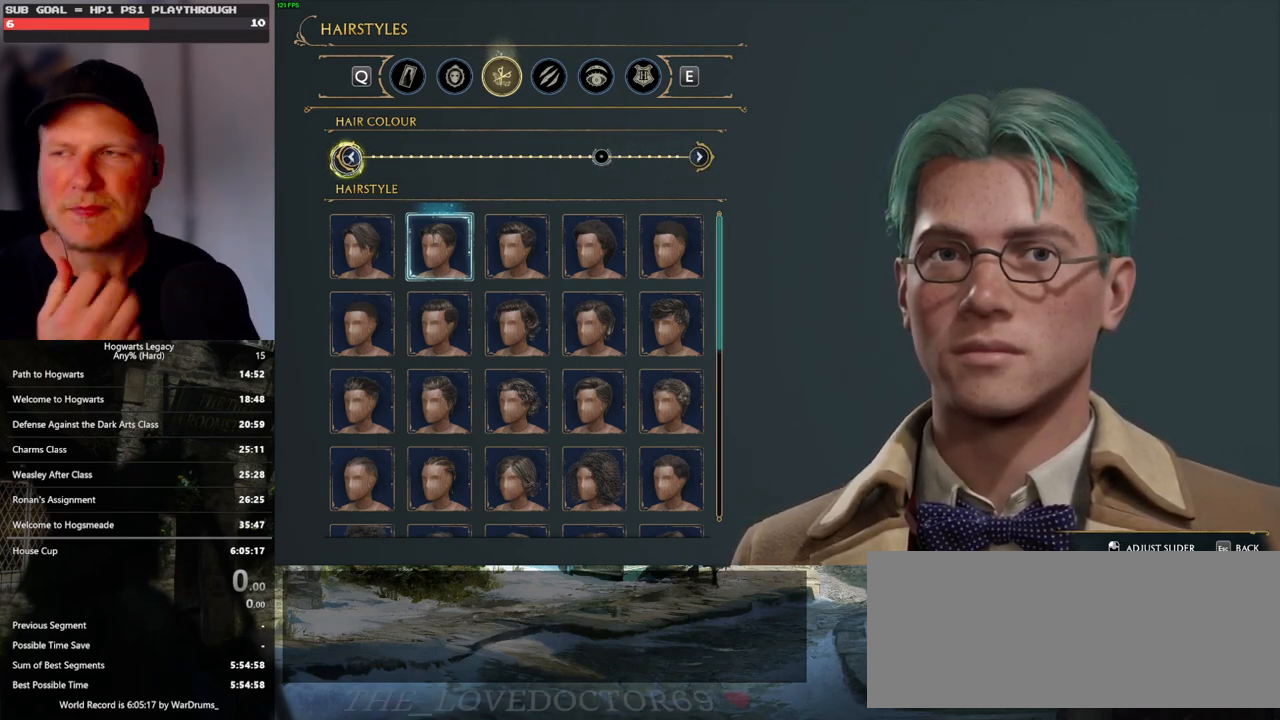
{"keys": [], "mouse": [], "events": []}
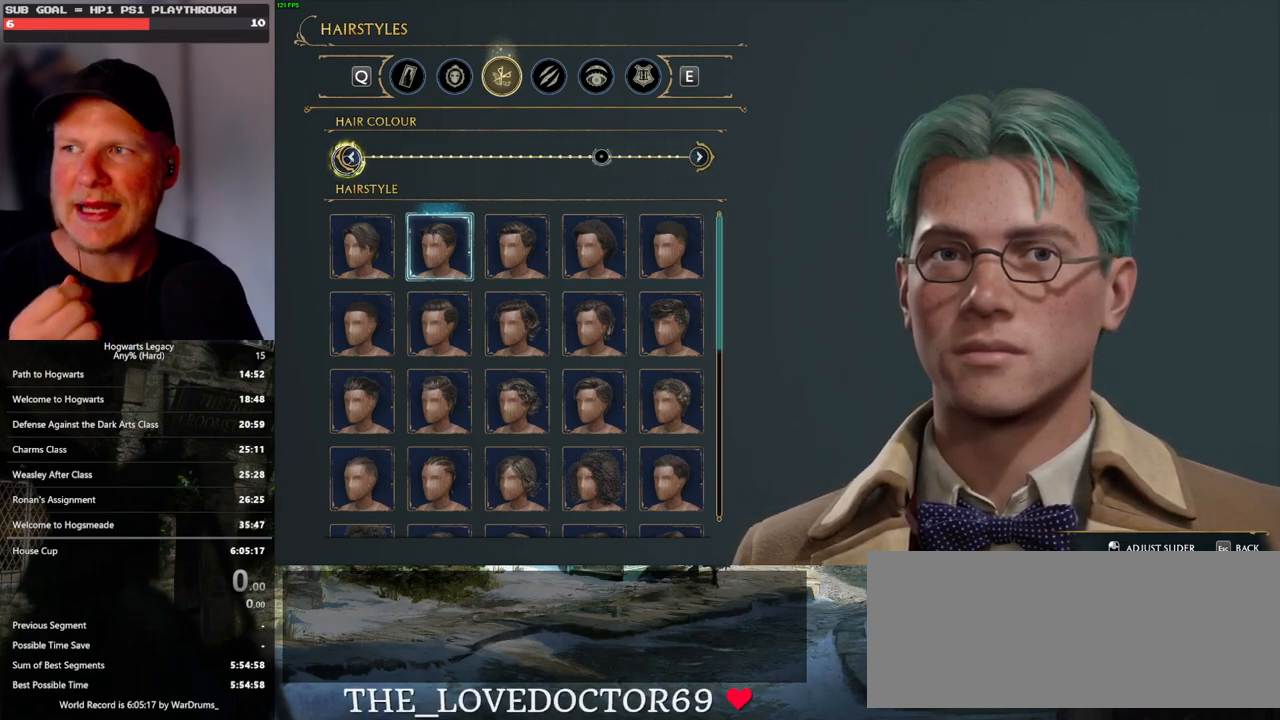
{"keys": [], "mouse": [], "events": []}
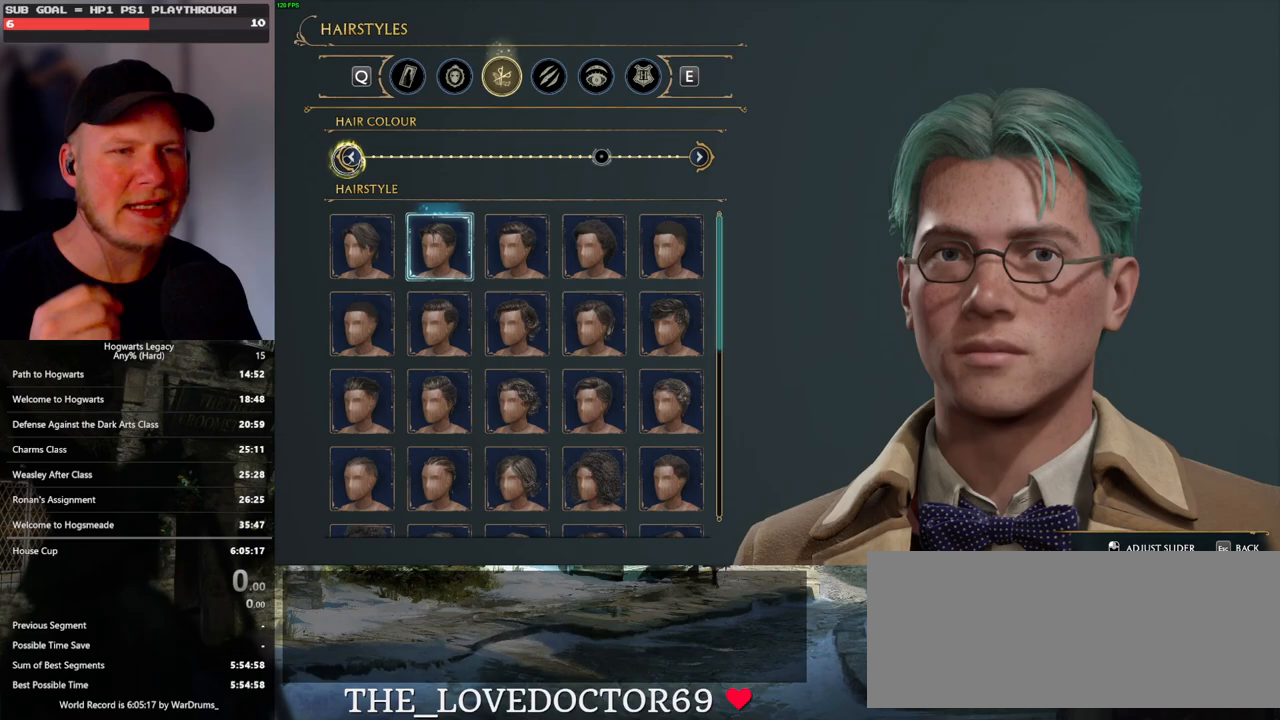
{"keys": [], "mouse": [], "events": []}
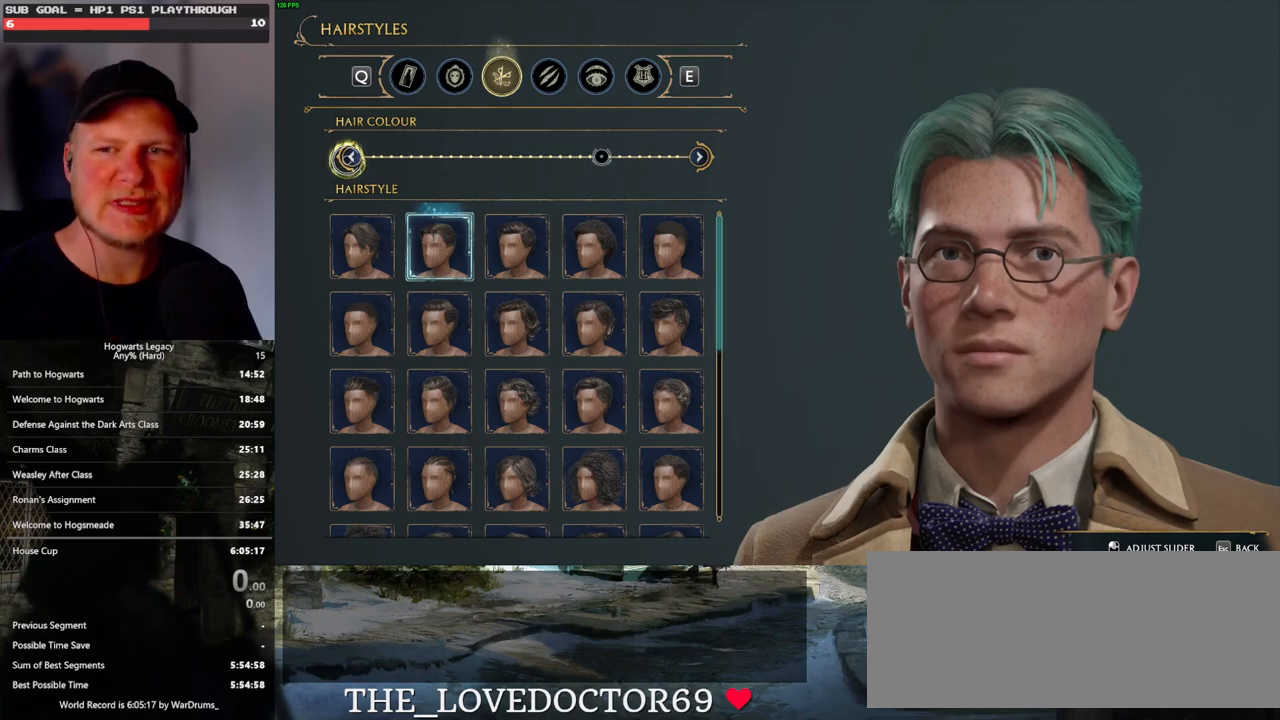
{"keys": [], "mouse": [], "events": []}
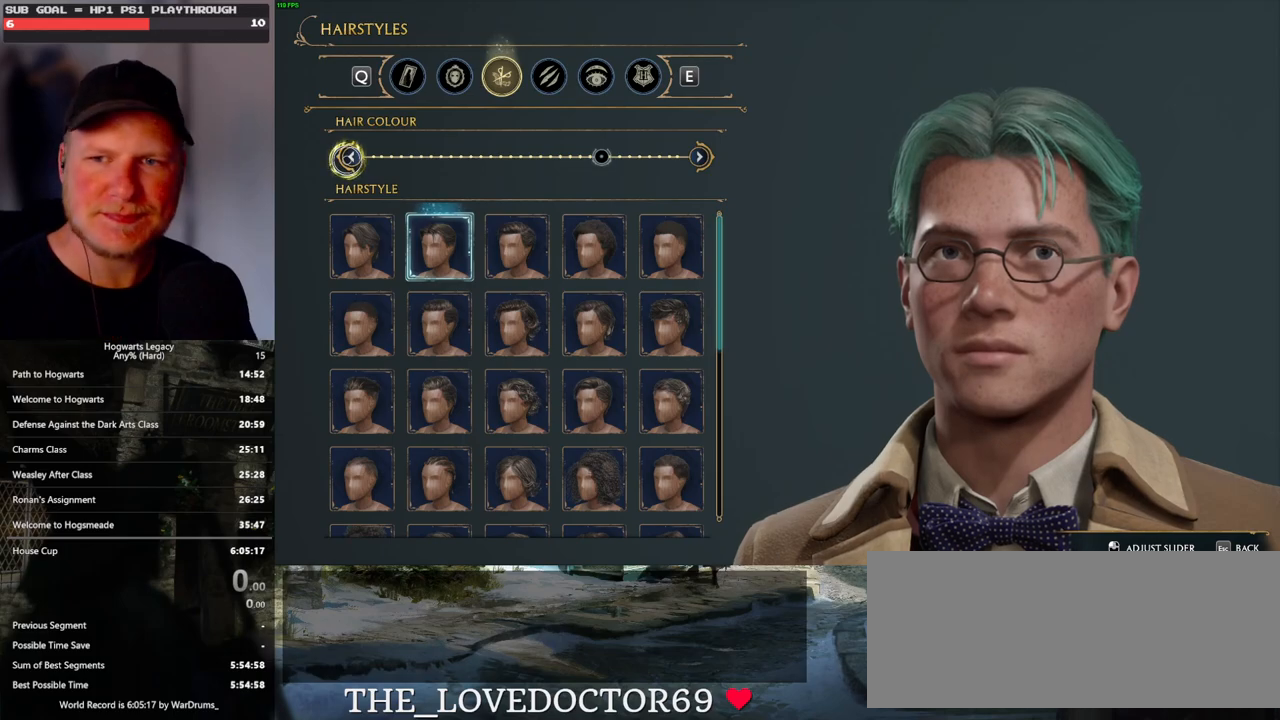
{"keys": [], "mouse": [], "events": []}
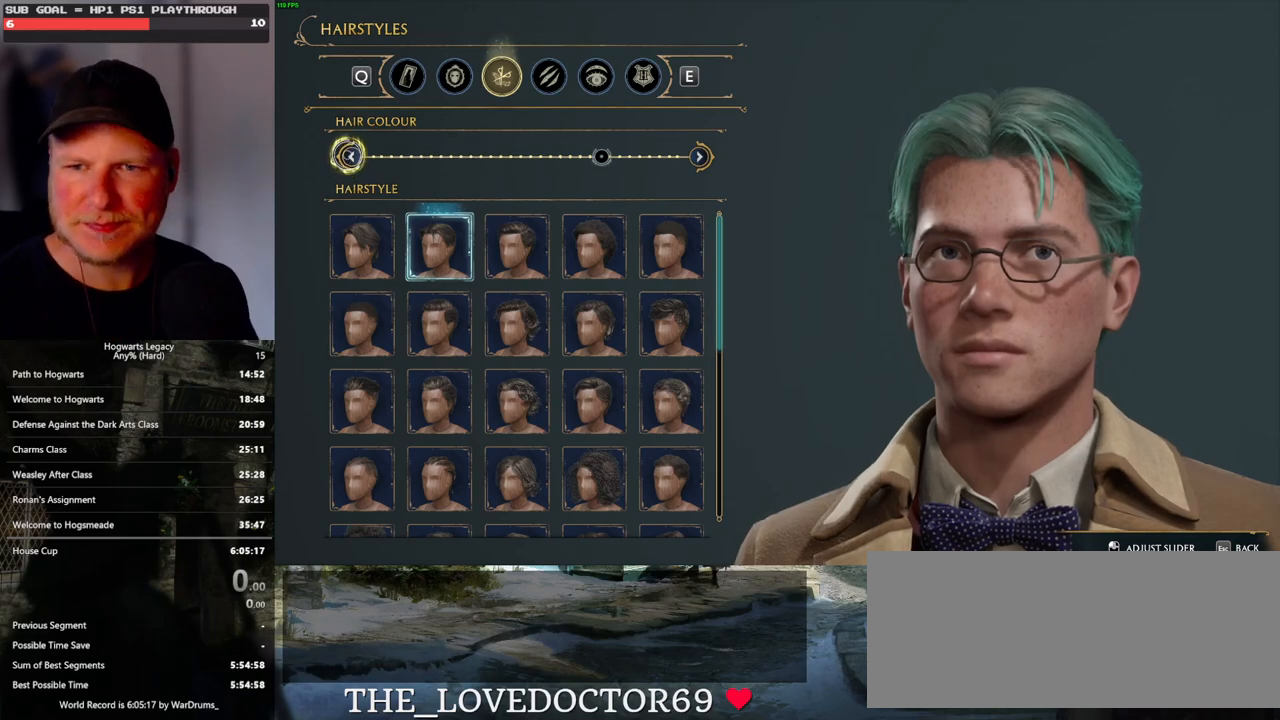
{"keys": [], "mouse": [], "events": []}